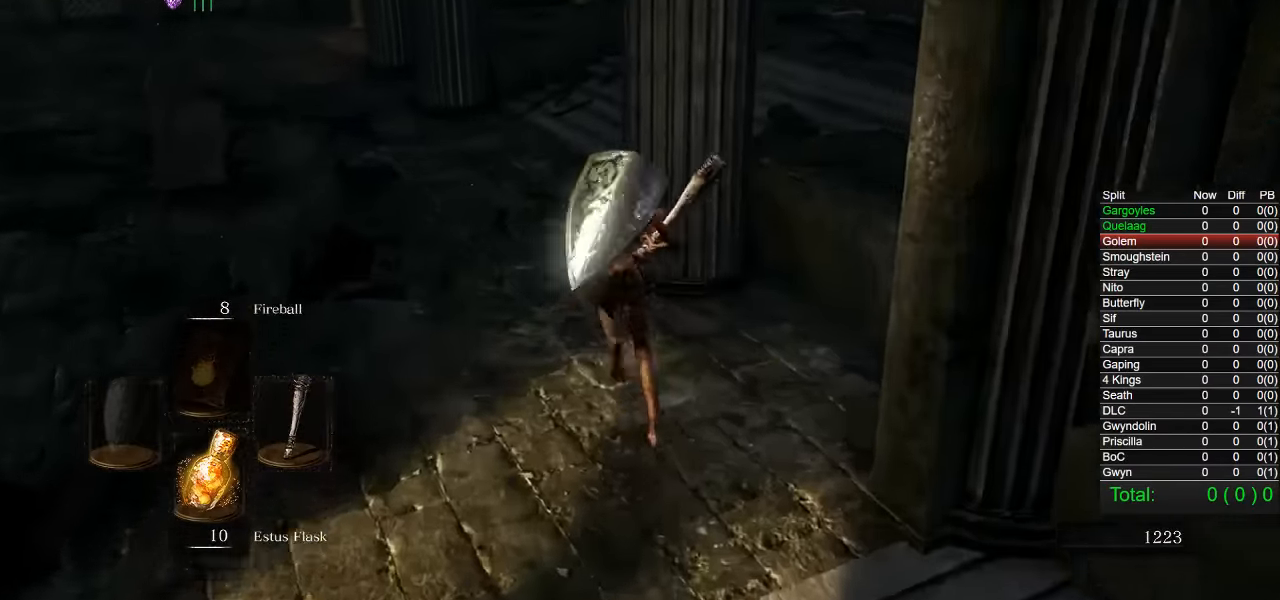
Gameplay with a controller (PlayStation layout); each line is a JSON object with the inputs held at the frame after it. "events" lists button and stick changes between this image and that frame as [ms after this image, input, new state], when the widget could be followed in between.
{"buttons": ["CIRCLE"], "left_stick": "down", "right_stick": "center", "events": [[67, "right_stick", "right"], [383, "left_stick", "left"], [483, "right_stick", "center"], [500, "left_stick", "down"]]}
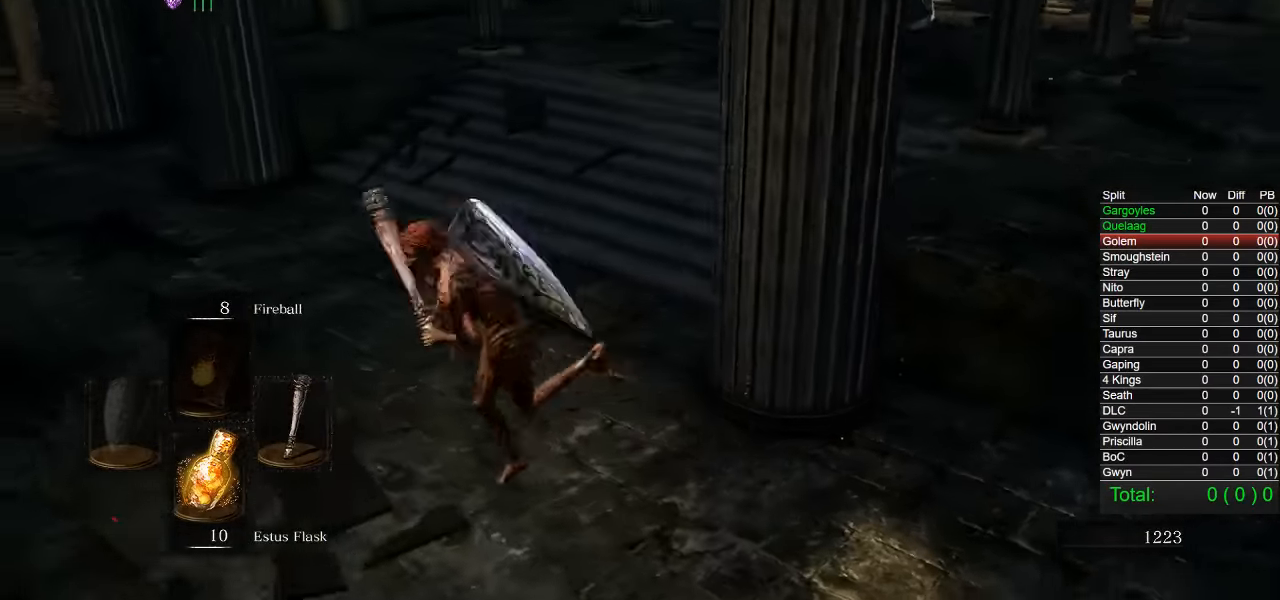
{"buttons": [], "left_stick": "up-right", "right_stick": "center", "events": [[250, "right_stick", "left"], [333, "right_stick", "center"], [400, "CIRCLE", "up"], [417, "left_stick", "right"], [467, "left_stick", "up-right"]]}
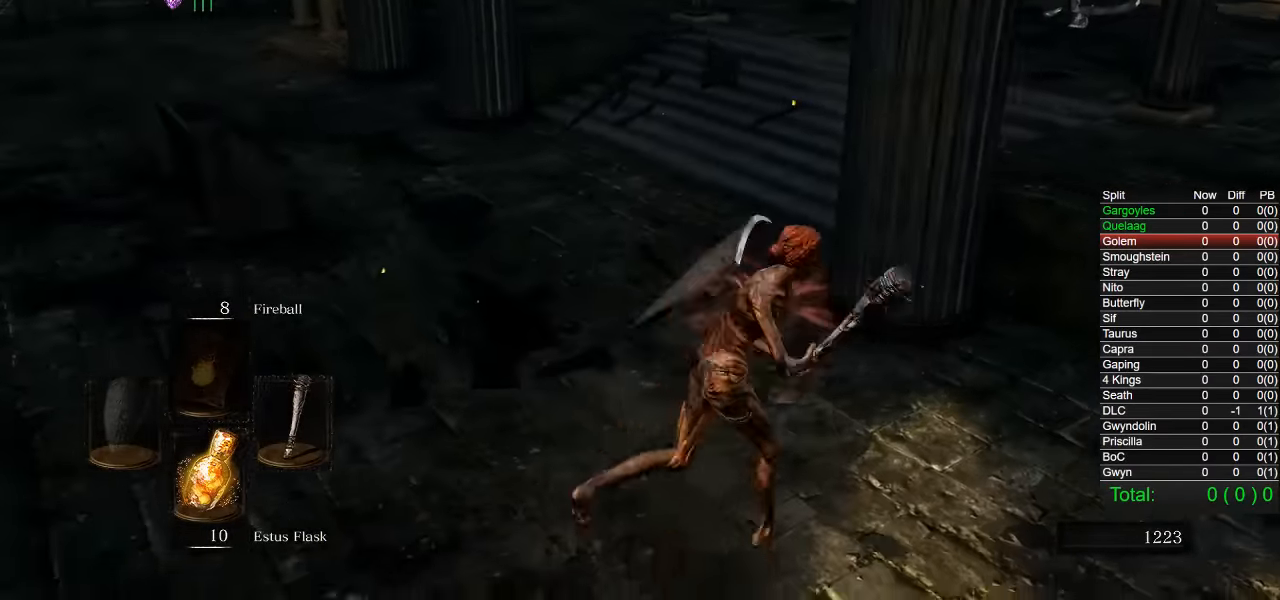
{"buttons": ["CIRCLE"], "left_stick": "up-left", "right_stick": "center", "events": [[50, "left_stick", "up"], [433, "CIRCLE", "down"], [433, "left_stick", "up-left"]]}
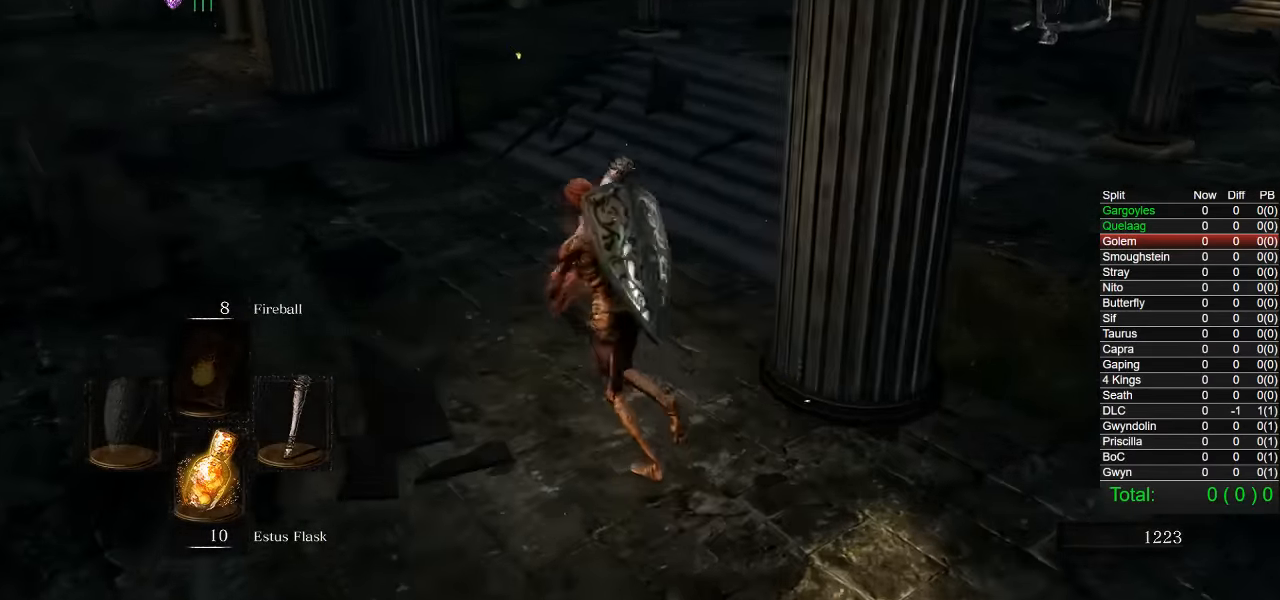
{"buttons": ["CIRCLE"], "left_stick": "down", "right_stick": "right", "events": [[183, "left_stick", "left"], [217, "right_stick", "down-left"], [317, "left_stick", "down"], [333, "right_stick", "center"], [500, "right_stick", "right"]]}
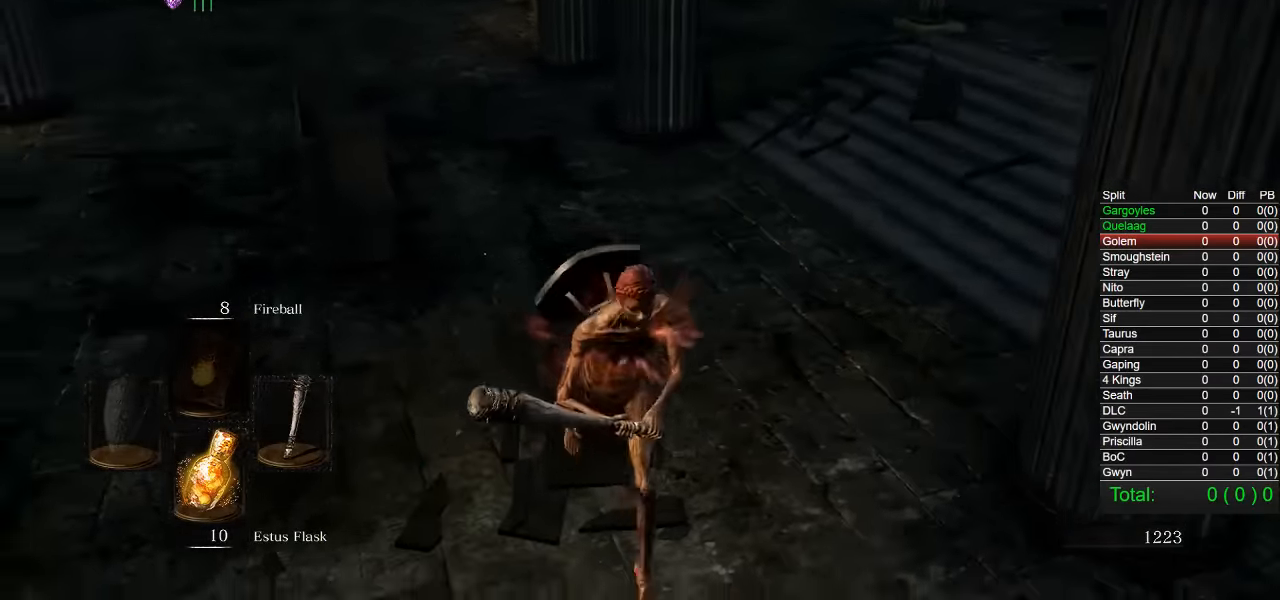
{"buttons": ["CIRCLE"], "left_stick": "down", "right_stick": "left", "events": [[150, "right_stick", "center"], [450, "right_stick", "left"]]}
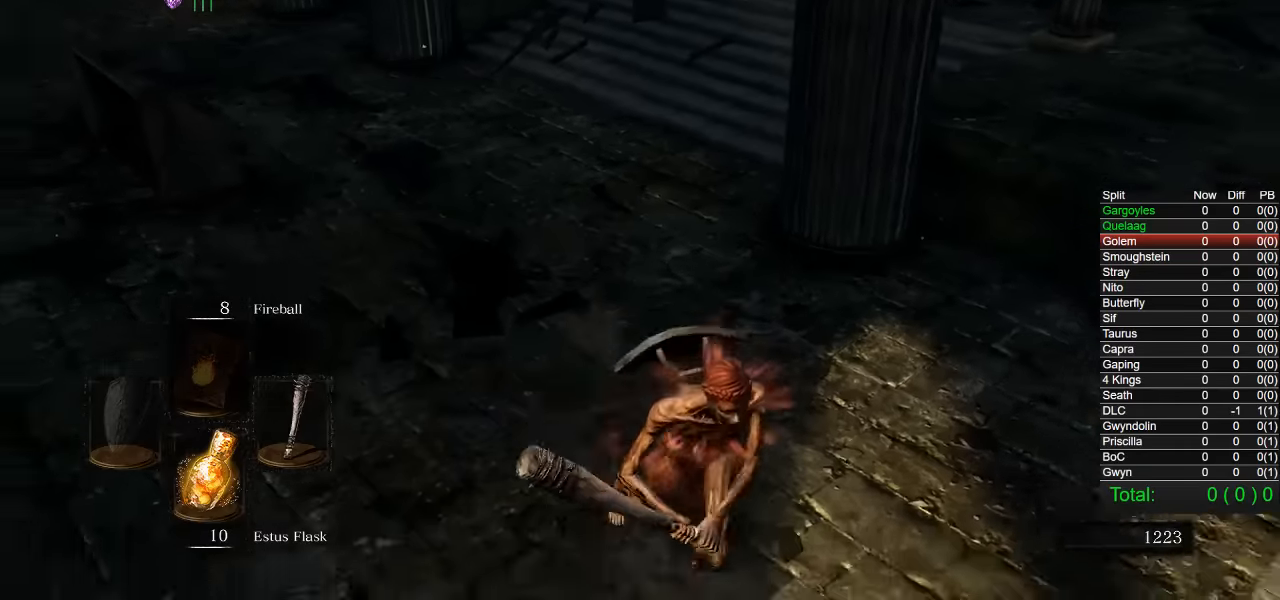
{"buttons": [], "left_stick": "up", "right_stick": "center", "events": [[34, "right_stick", "center"], [267, "left_stick", "up-right"], [434, "CIRCLE", "up"], [500, "left_stick", "up"]]}
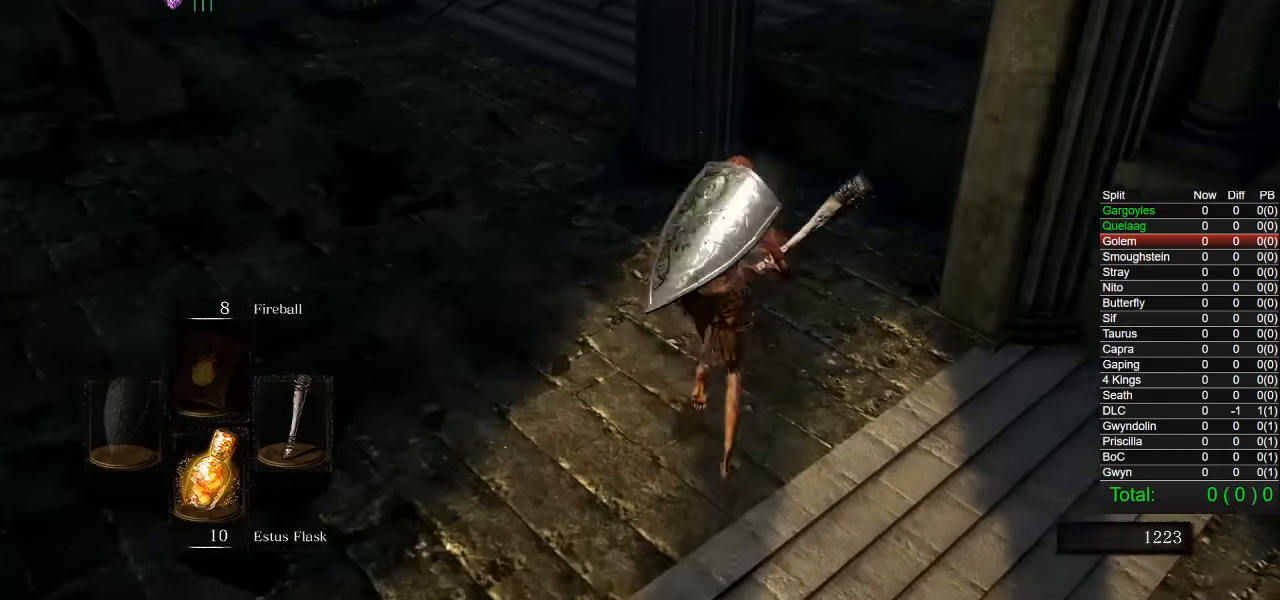
{"buttons": ["CIRCLE"], "left_stick": "up", "right_stick": "center", "events": [[67, "left_stick", "up-left"], [67, "right_stick", "up-left"], [150, "right_stick", "center"], [167, "left_stick", "down-left"], [300, "left_stick", "down-right"], [384, "CIRCLE", "down"], [450, "left_stick", "up"]]}
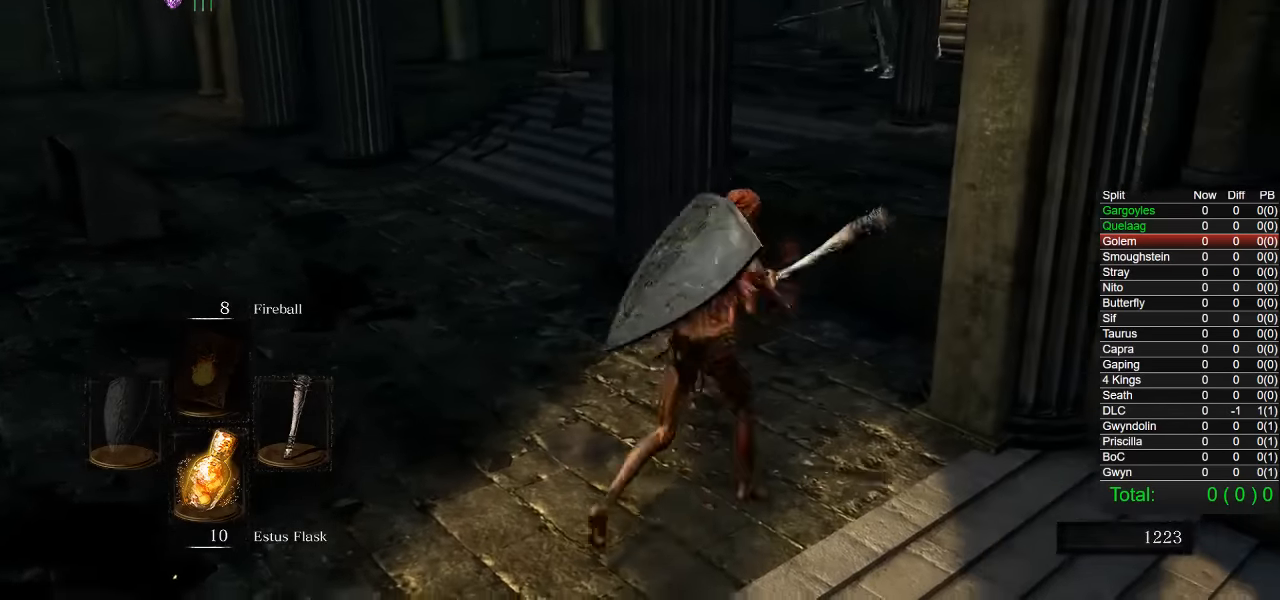
{"buttons": ["CIRCLE"], "left_stick": "up", "right_stick": "center", "events": []}
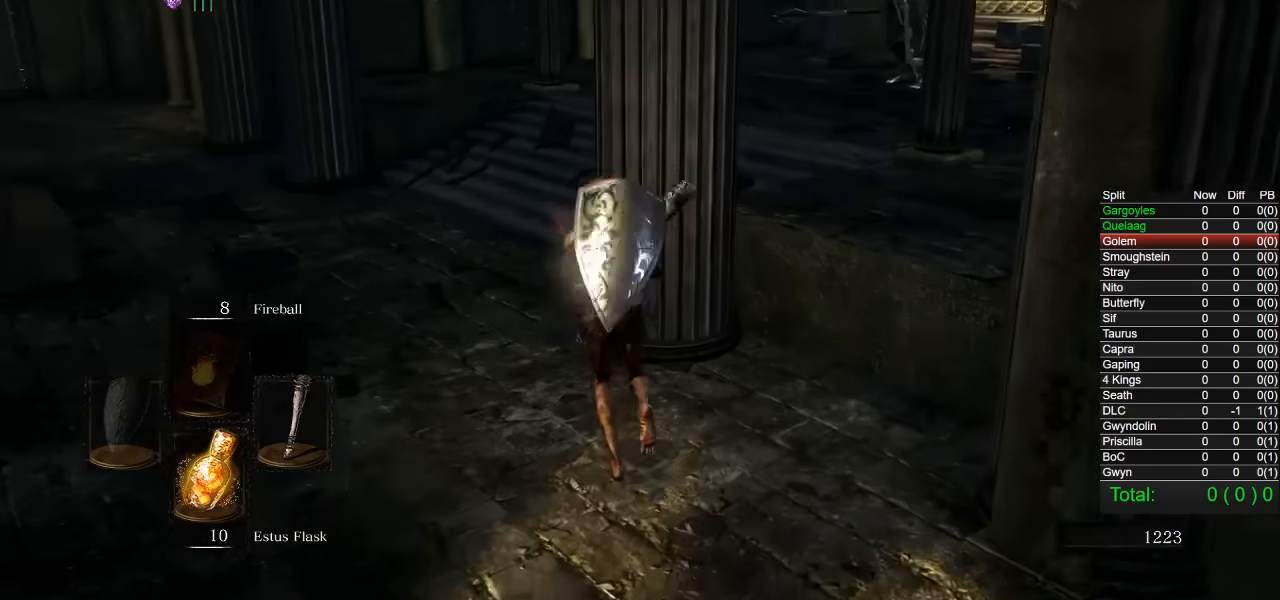
{"buttons": ["CIRCLE"], "left_stick": "down-left", "right_stick": "center", "events": [[134, "left_stick", "up-left"], [250, "L1", "down"], [267, "L1", "up"], [334, "R1", "down"], [384, "R1", "up"], [400, "left_stick", "down-left"]]}
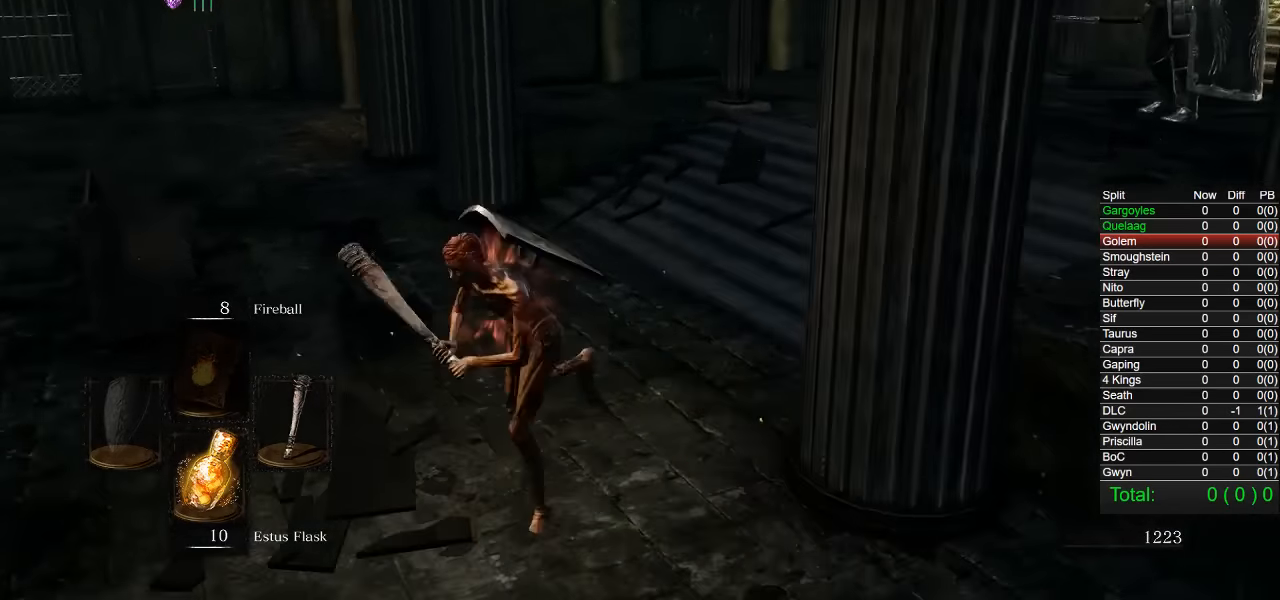
{"buttons": ["CIRCLE"], "left_stick": "down", "right_stick": "center", "events": [[167, "right_stick", "down-right"], [184, "left_stick", "down"], [234, "right_stick", "center"]]}
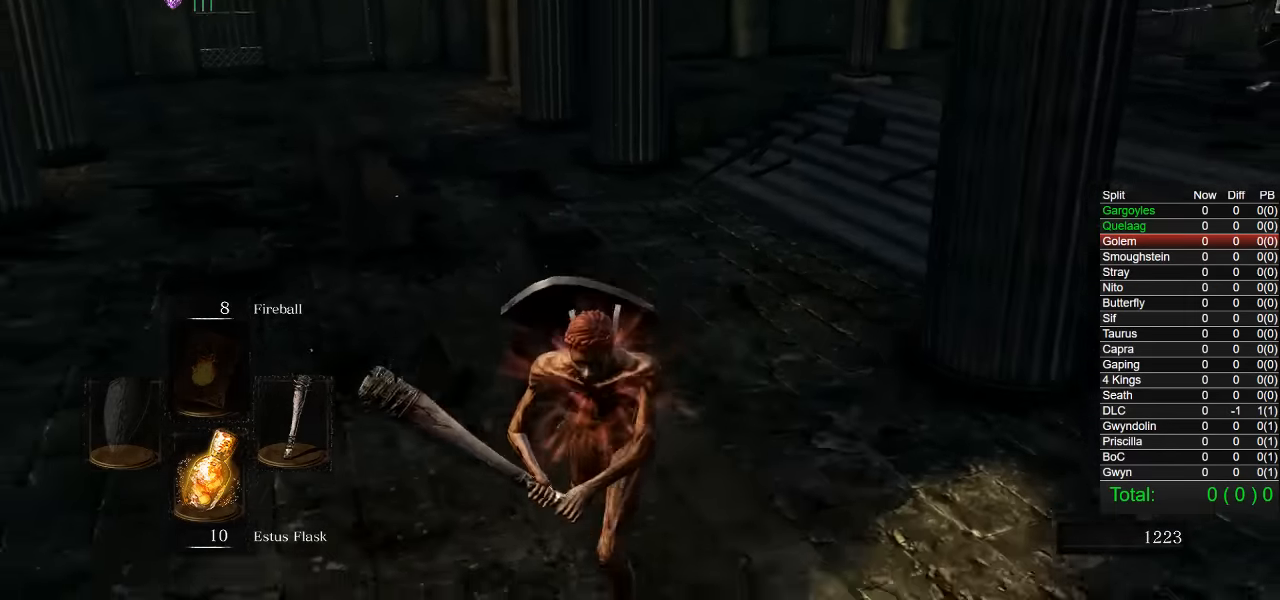
{"buttons": [], "left_stick": "down", "right_stick": "center", "events": [[367, "CIRCLE", "up"]]}
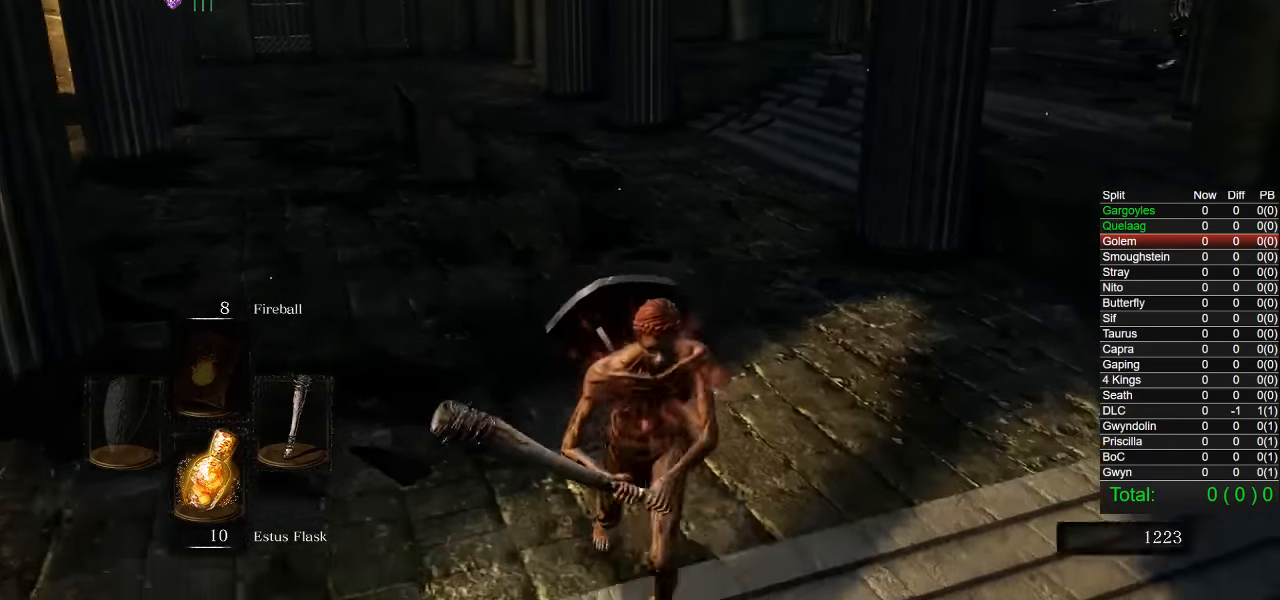
{"buttons": [], "left_stick": "center", "right_stick": "left", "events": [[117, "right_stick", "left"], [300, "left_stick", "center"]]}
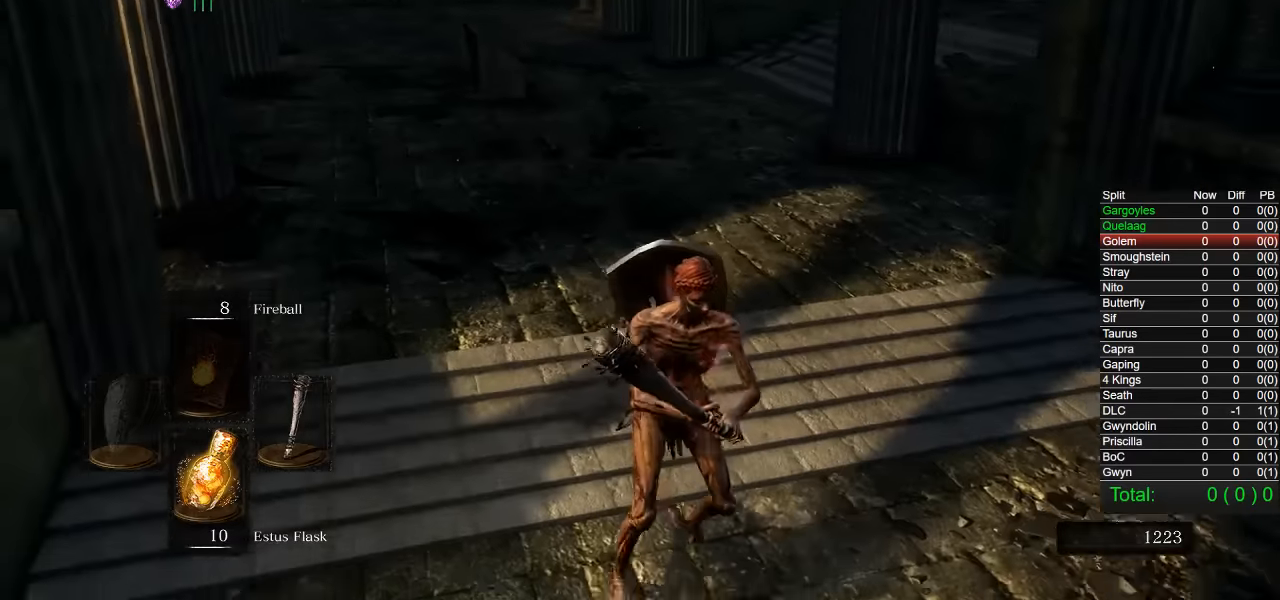
{"buttons": [], "left_stick": "down", "right_stick": "center", "events": [[66, "right_stick", "center"], [300, "left_stick", "down-left"], [333, "right_stick", "left"], [366, "left_stick", "down"], [483, "right_stick", "center"]]}
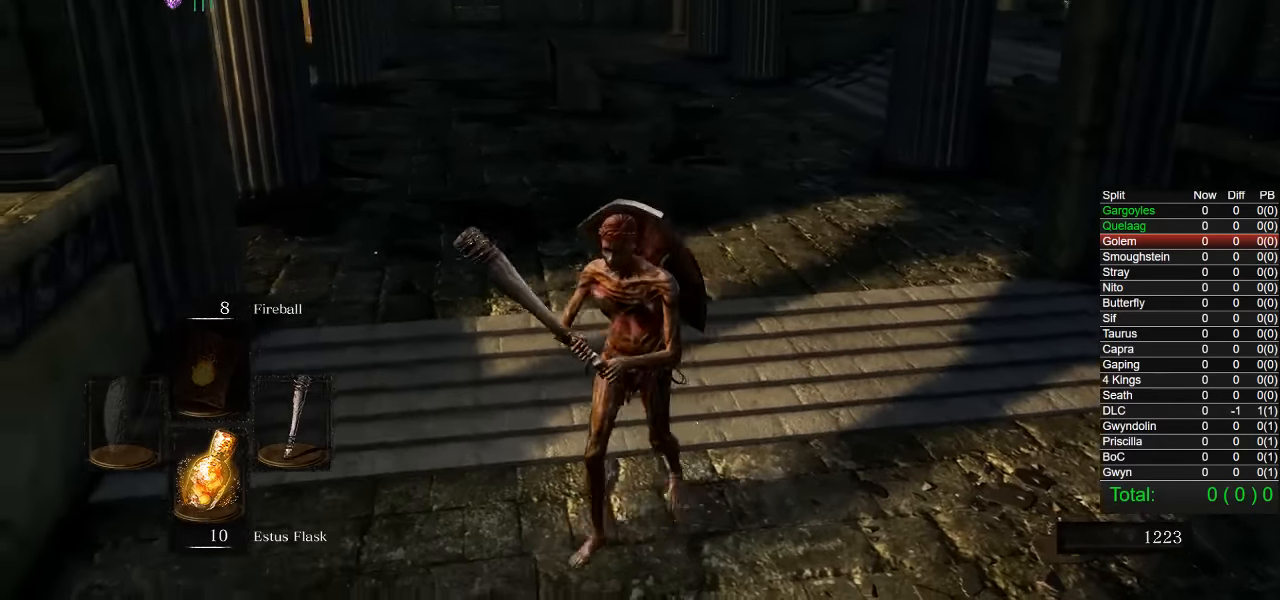
{"buttons": [], "left_stick": "down", "right_stick": "center", "events": [[166, "left_stick", "right"], [266, "left_stick", "up"], [366, "left_stick", "left"], [500, "left_stick", "down"]]}
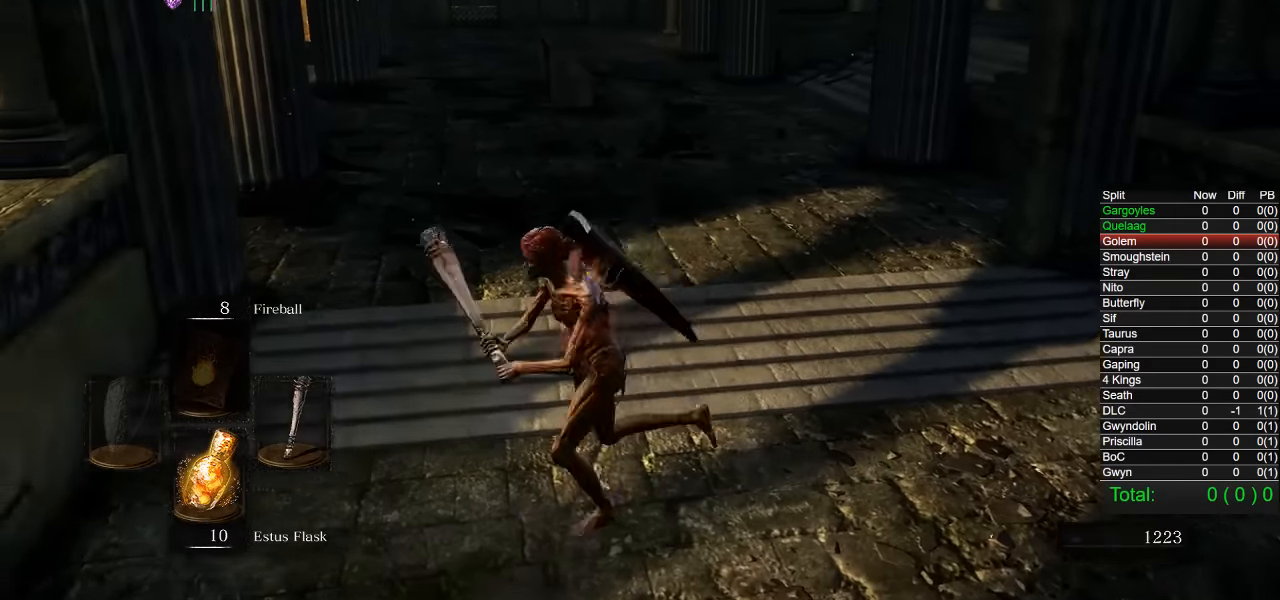
{"buttons": [], "left_stick": "down", "right_stick": "center", "events": [[133, "left_stick", "right"], [216, "left_stick", "up"], [316, "left_stick", "left"], [433, "left_stick", "down"]]}
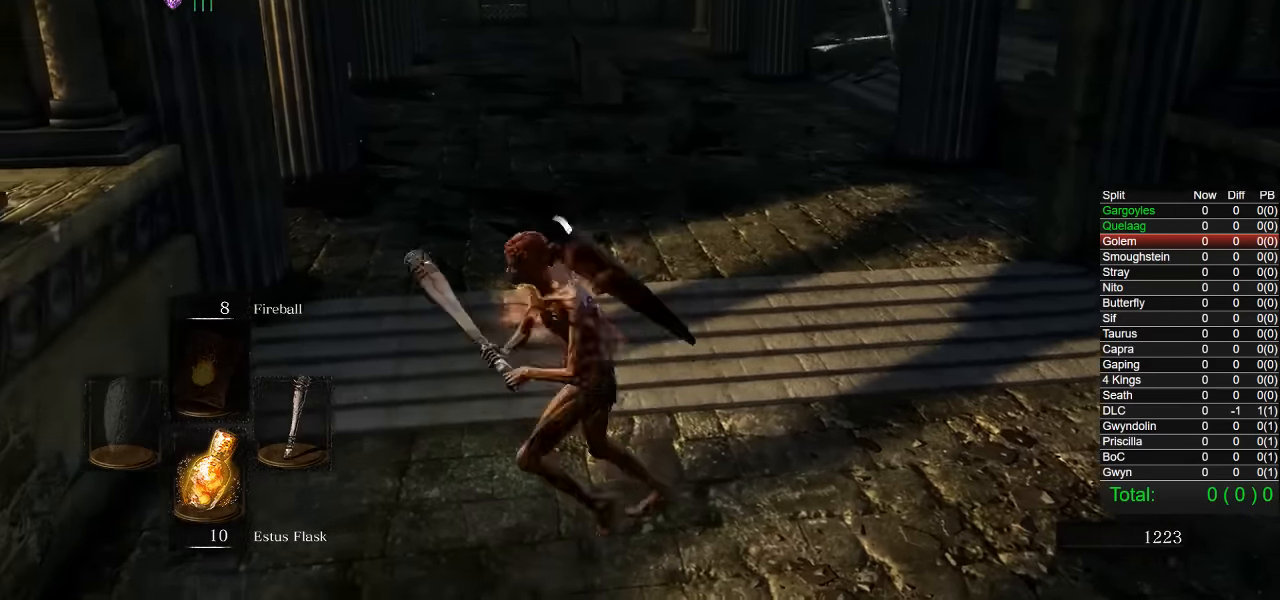
{"buttons": [], "left_stick": "up-left", "right_stick": "center", "events": [[316, "left_stick", "up-right"], [383, "left_stick", "up"], [500, "left_stick", "up-left"]]}
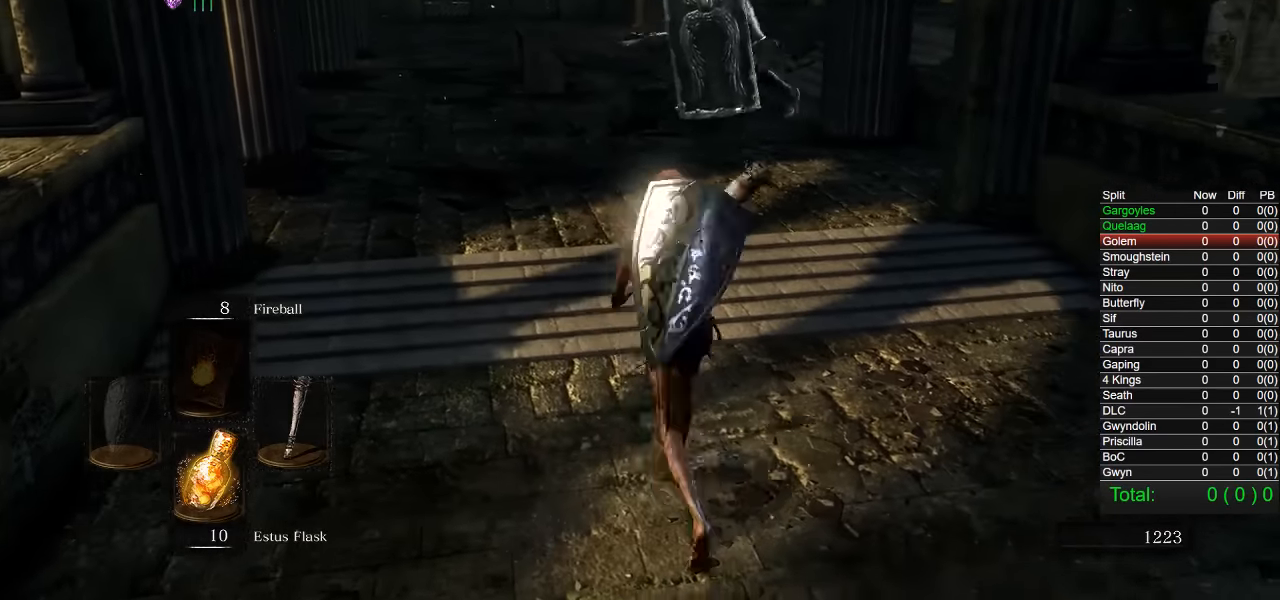
{"buttons": [], "left_stick": "up-right", "right_stick": "center", "events": [[283, "left_stick", "down-left"], [416, "left_stick", "down-right"], [483, "left_stick", "up-right"]]}
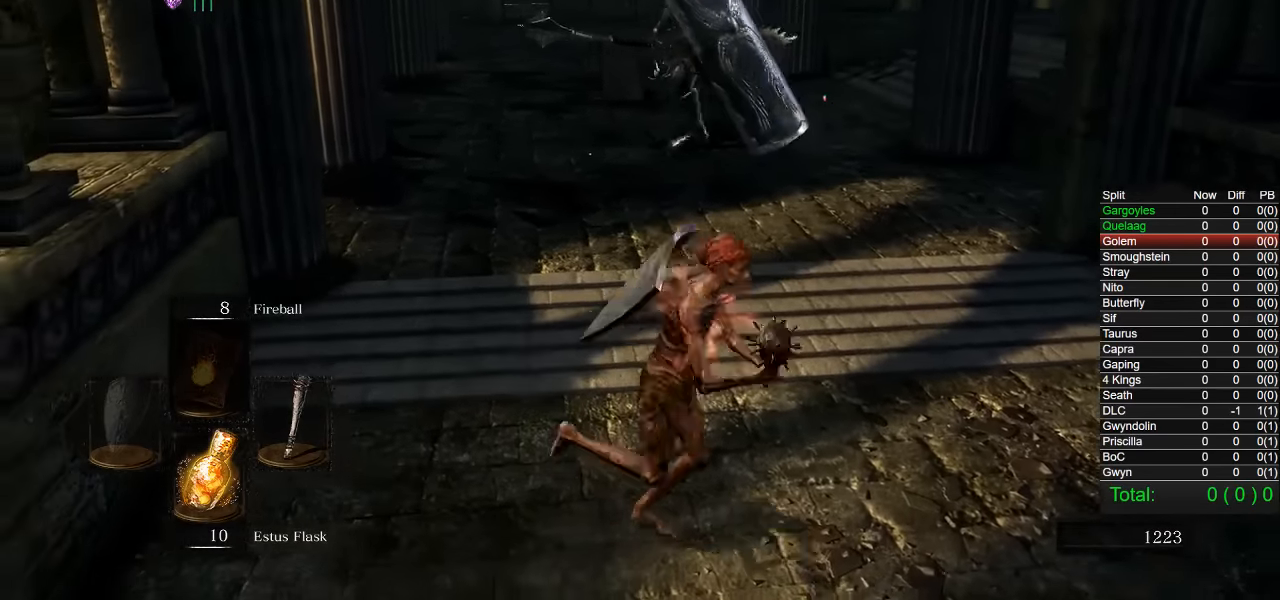
{"buttons": [], "left_stick": "down", "right_stick": "center", "events": [[116, "right_stick", "left"], [166, "left_stick", "up-left"], [216, "left_stick", "down-left"], [250, "right_stick", "center"], [316, "left_stick", "down"]]}
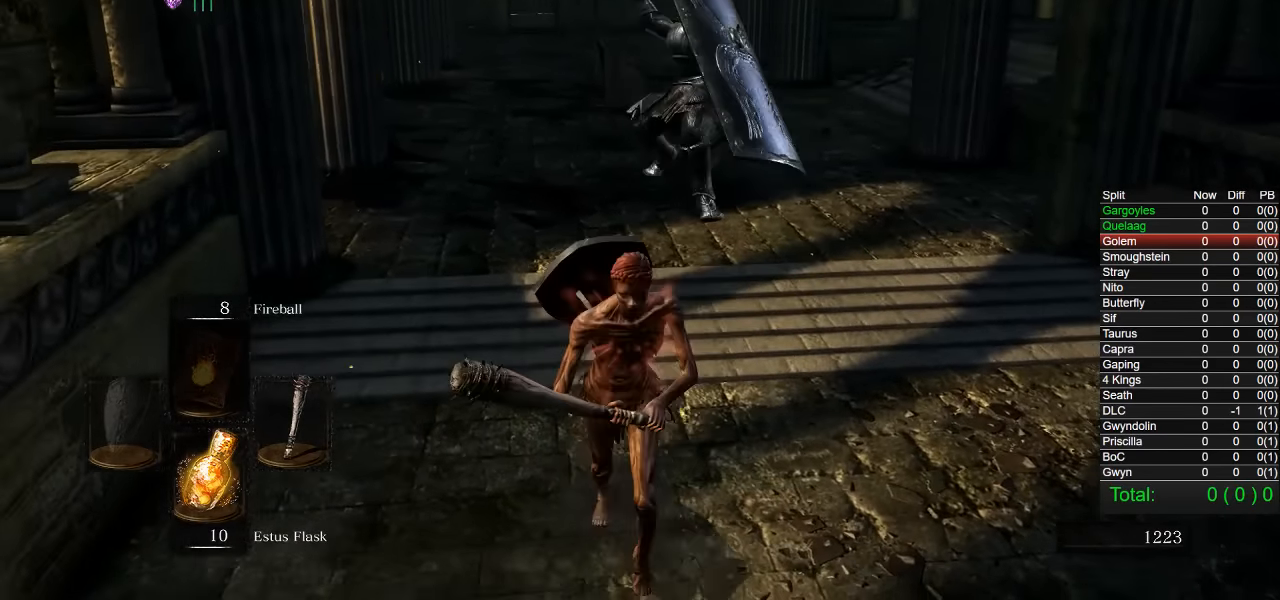
{"buttons": ["CIRCLE"], "left_stick": "down", "right_stick": "center", "events": [[16, "CIRCLE", "down"]]}
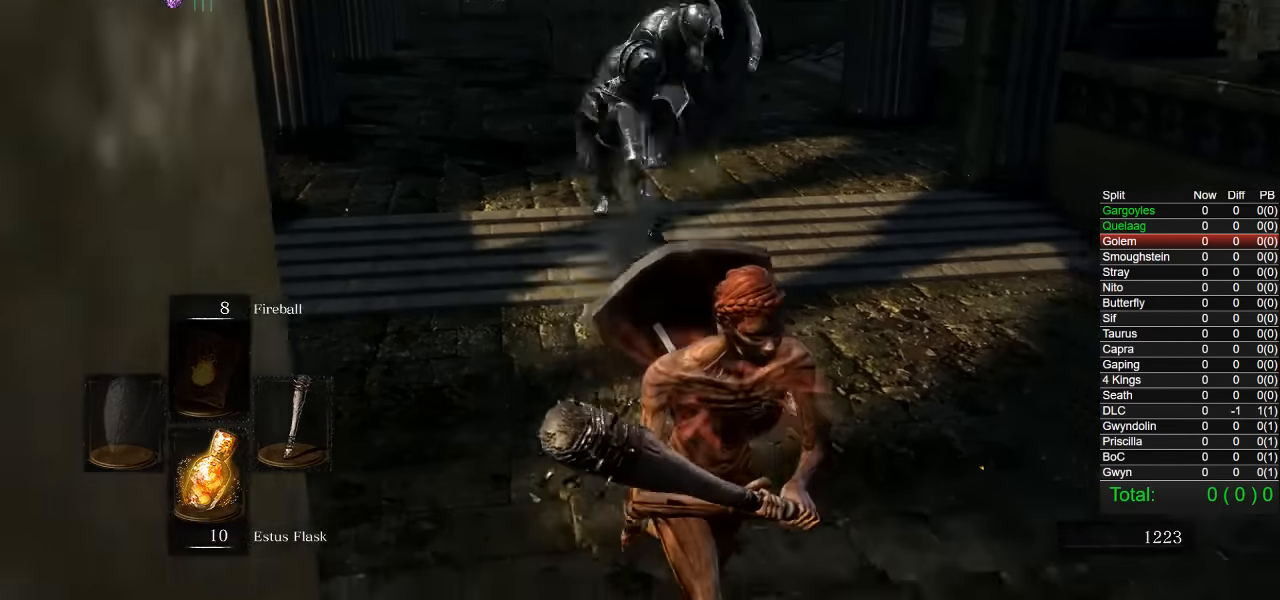
{"buttons": ["CIRCLE"], "left_stick": "up", "right_stick": "center", "events": [[166, "left_stick", "right"], [233, "left_stick", "up"]]}
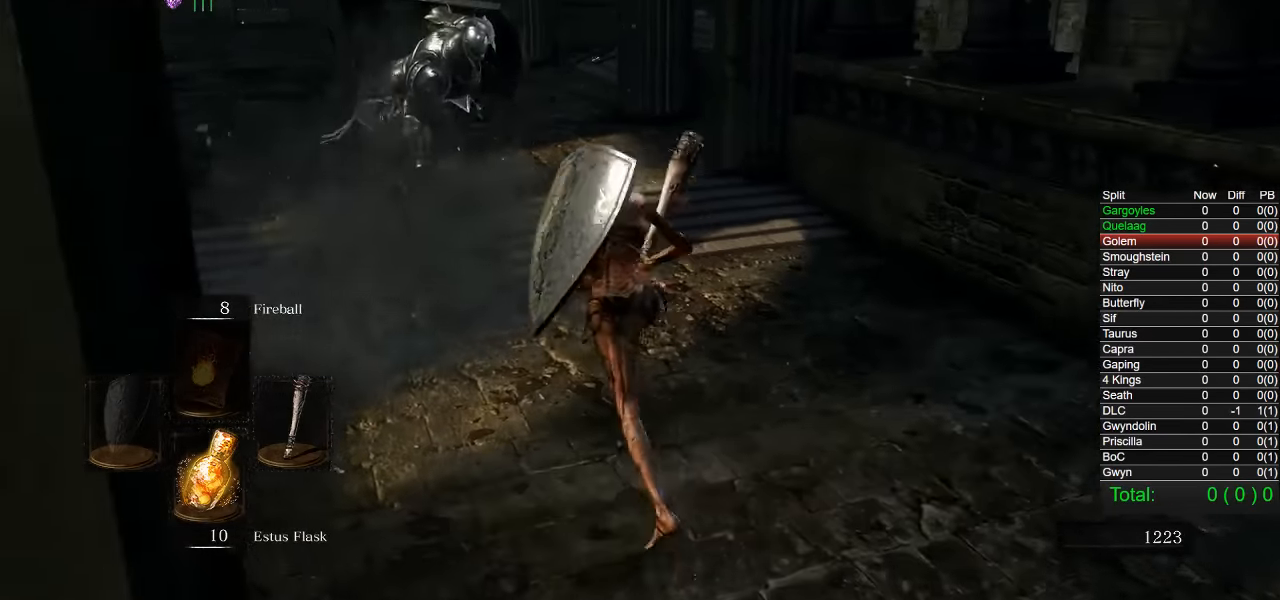
{"buttons": [], "left_stick": "up", "right_stick": "center", "events": [[50, "R1", "down"], [116, "CIRCLE", "up"], [150, "R1", "up"]]}
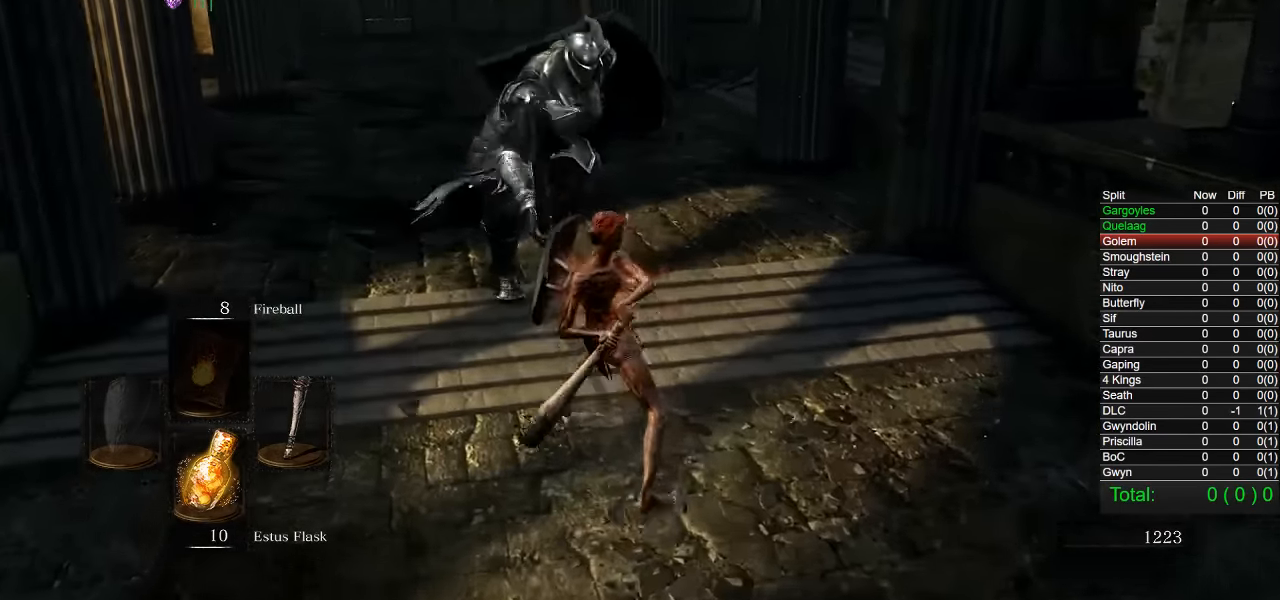
{"buttons": [], "left_stick": "down", "right_stick": "center", "events": [[100, "left_stick", "up-left"], [266, "left_stick", "down-left"], [333, "left_stick", "down"], [366, "right_stick", "left"], [500, "right_stick", "center"]]}
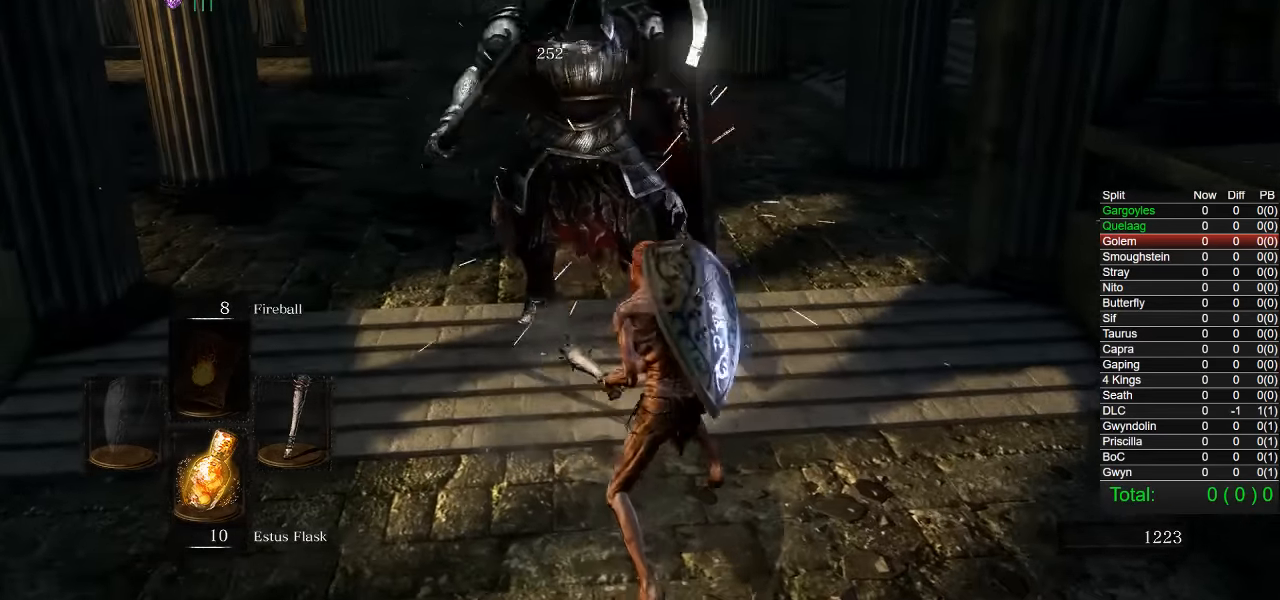
{"buttons": [], "left_stick": "down", "right_stick": "center", "events": []}
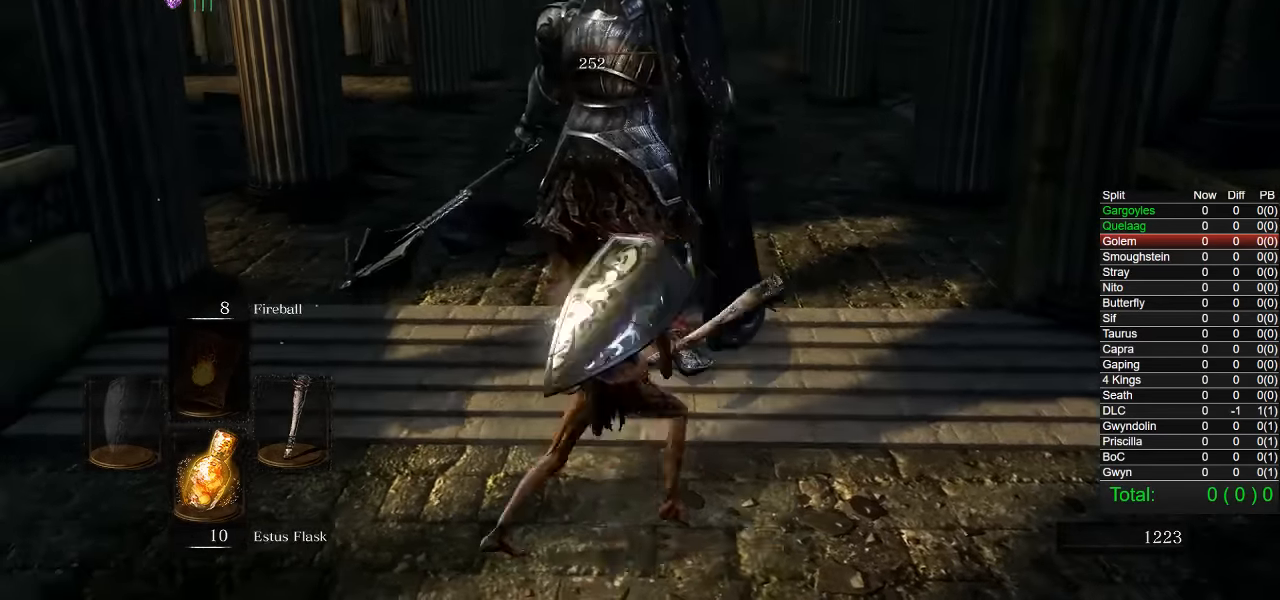
{"buttons": [], "left_stick": "down", "right_stick": "center", "events": []}
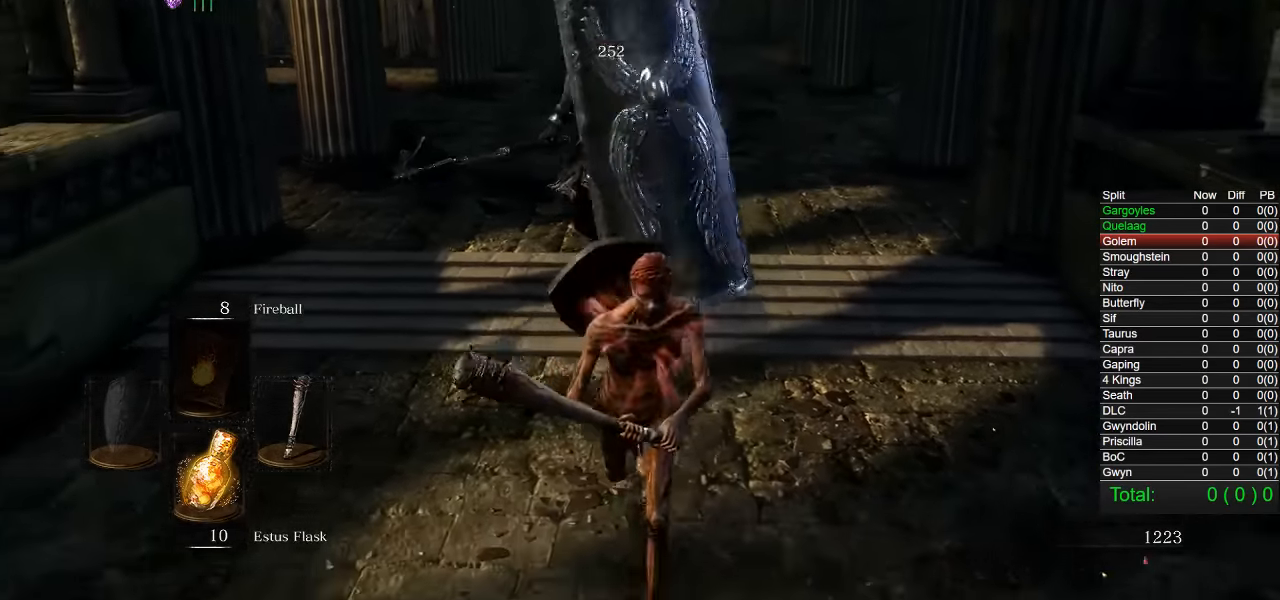
{"buttons": [], "left_stick": "up", "right_stick": "center", "events": [[67, "left_stick", "left"], [167, "left_stick", "up"]]}
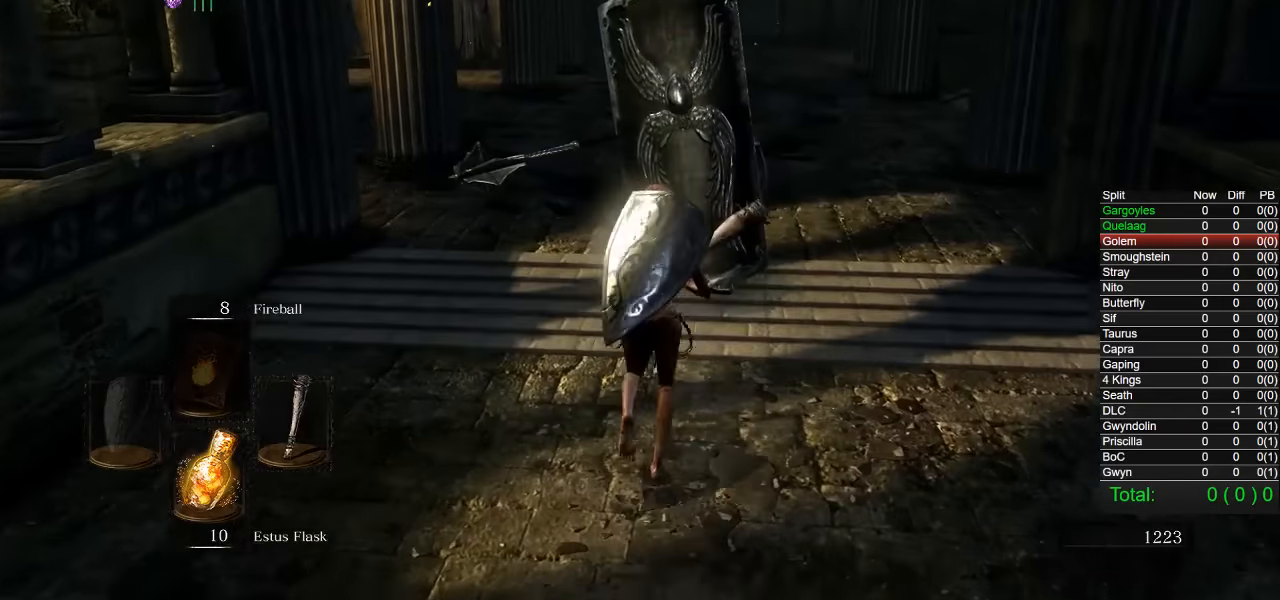
{"buttons": [], "left_stick": "down", "right_stick": "center", "events": [[384, "left_stick", "down"]]}
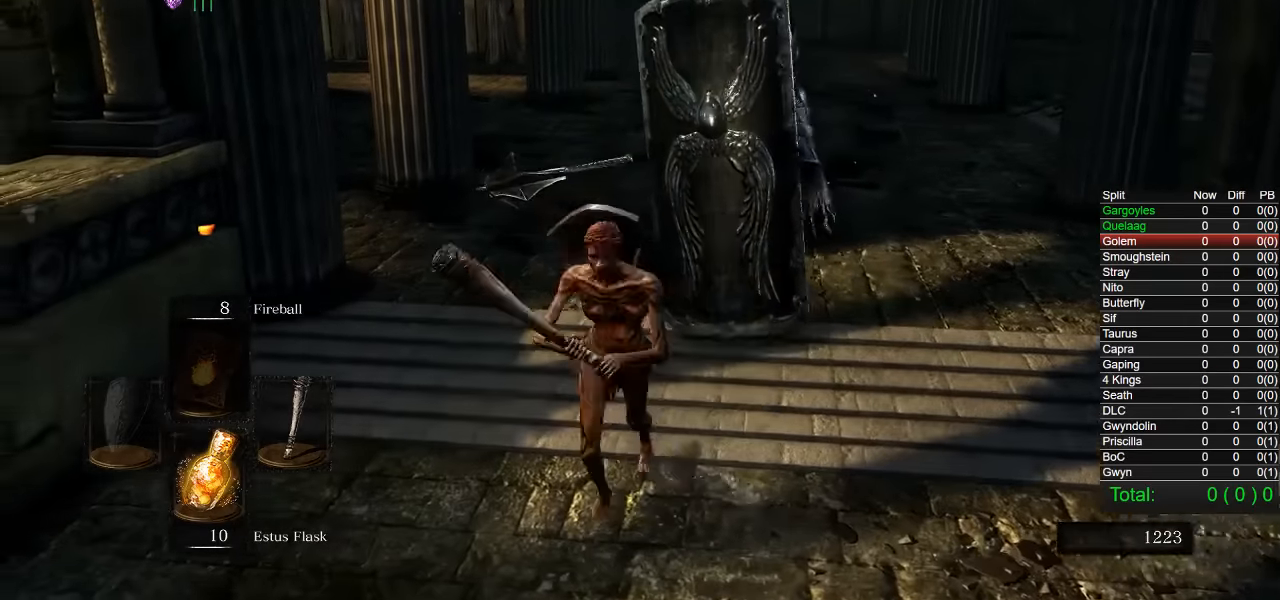
{"buttons": [], "left_stick": "down-left", "right_stick": "center", "events": [[50, "left_stick", "right"], [134, "left_stick", "up"], [384, "left_stick", "left"], [467, "left_stick", "down-left"]]}
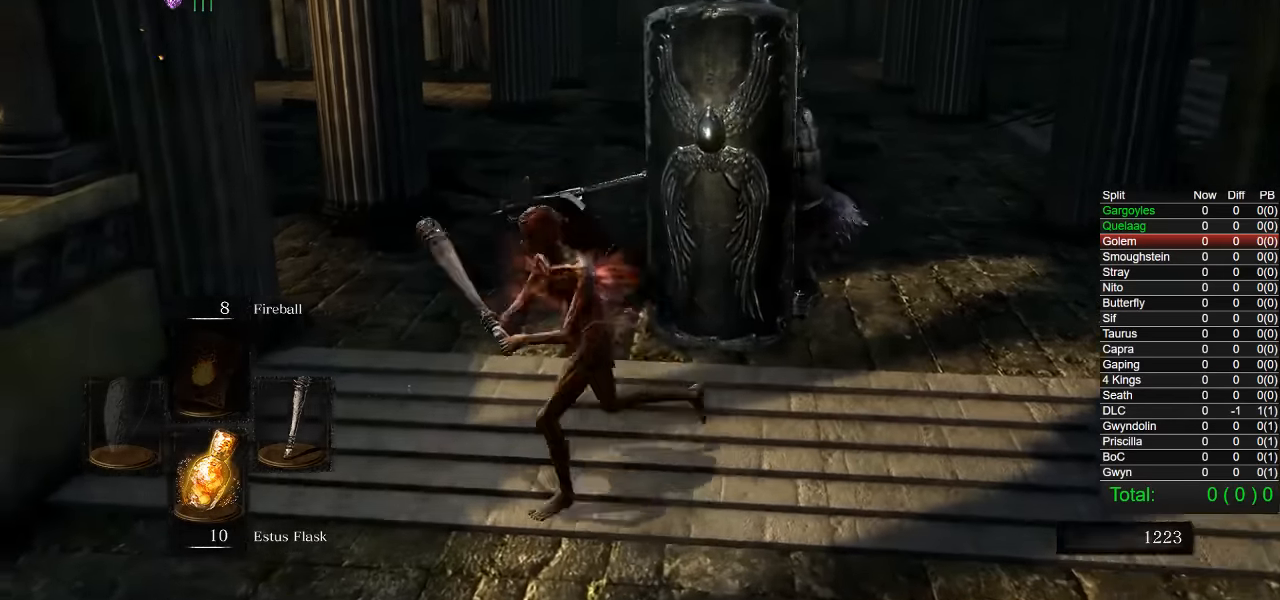
{"buttons": [], "left_stick": "down-left", "right_stick": "center", "events": [[17, "left_stick", "down"], [134, "left_stick", "right"], [200, "left_stick", "up-right"], [334, "left_stick", "up-left"], [434, "left_stick", "down-left"]]}
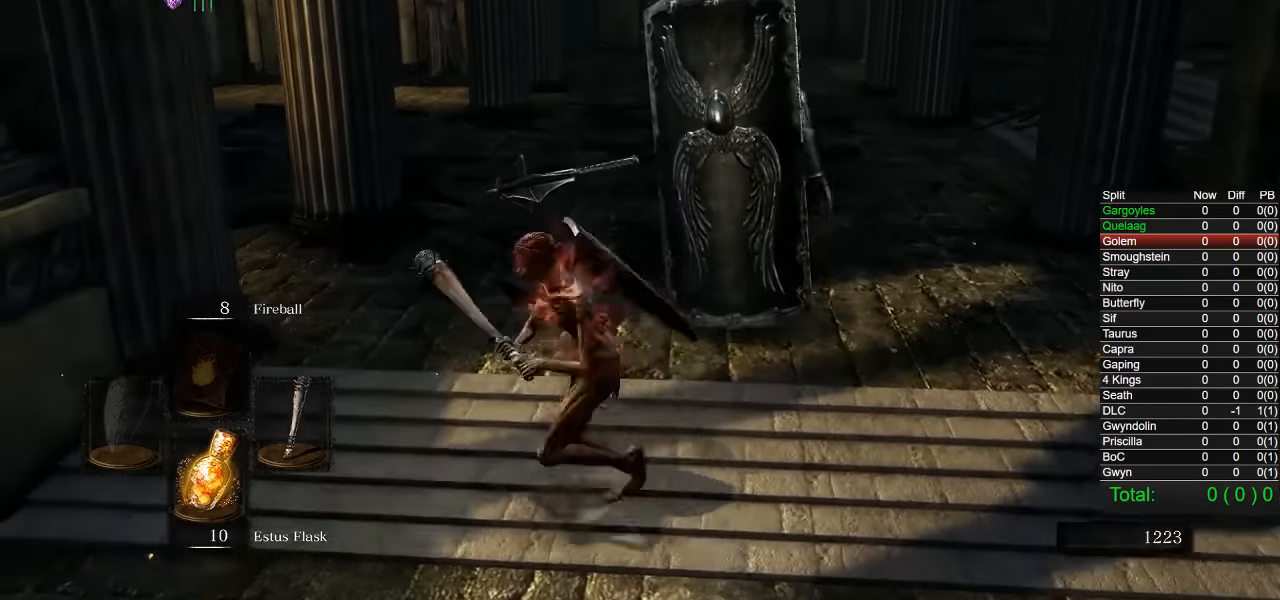
{"buttons": [], "left_stick": "down", "right_stick": "center", "events": [[50, "left_stick", "down-right"], [150, "left_stick", "up-right"], [334, "left_stick", "up-left"], [450, "left_stick", "down-left"], [500, "left_stick", "down"]]}
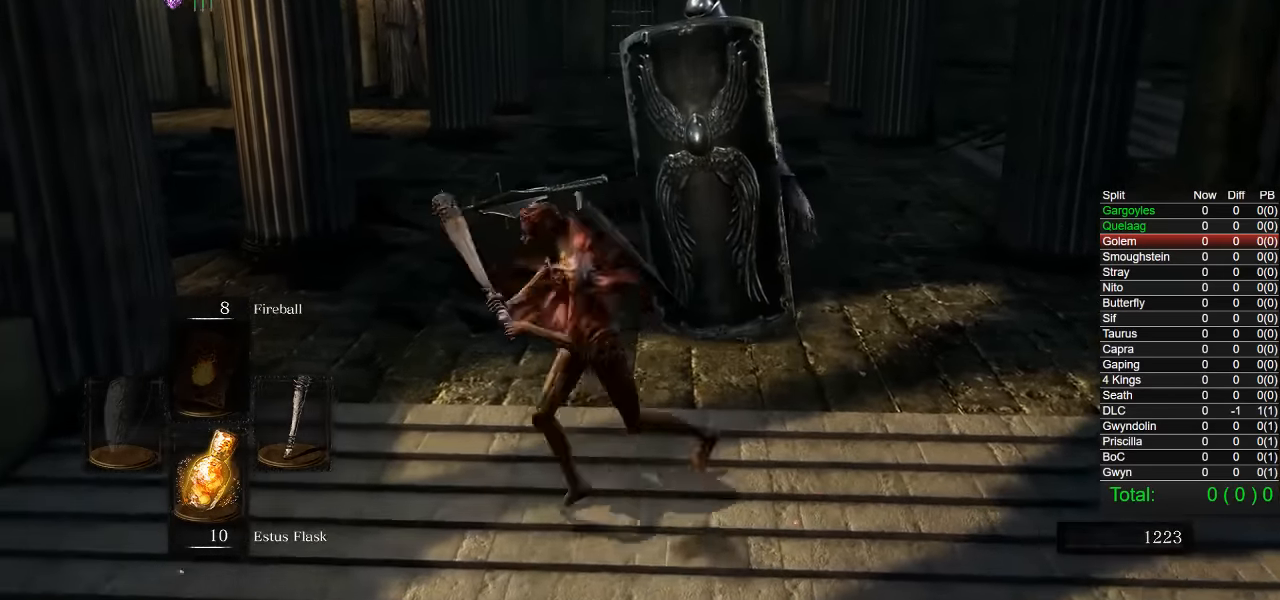
{"buttons": [], "left_stick": "up", "right_stick": "center", "events": [[417, "left_stick", "up-right"], [500, "left_stick", "up"]]}